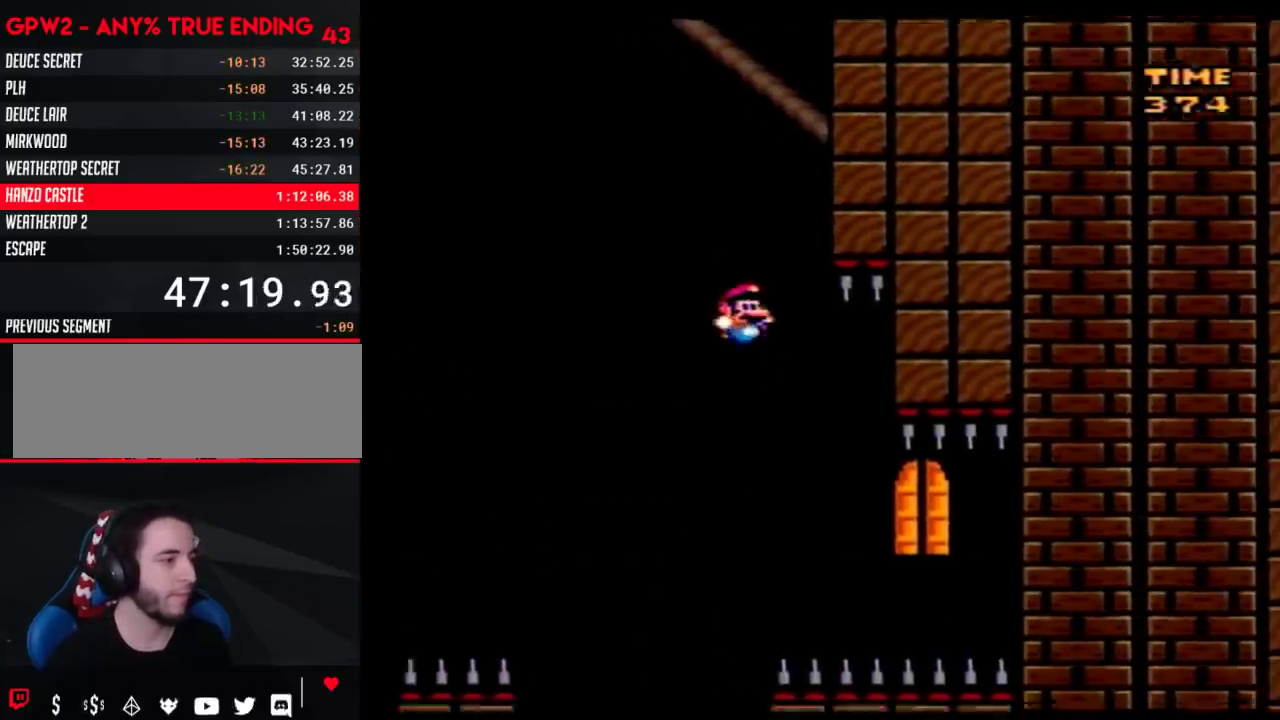
Gameplay with a controller (Nintendo layout); each line is a JSON object with the inputs held at the frame after it. "events" lists button and stick changes between this image and that frame as [ms after this image, input, new state], when the widget could be followed in between. Not read: B L3 R3.
{"buttons": ["Y"], "events": [[233, "DPAD_LEFT", "down"], [233, "DPAD_RIGHT", "up"], [317, "DPAD_LEFT", "up"]]}
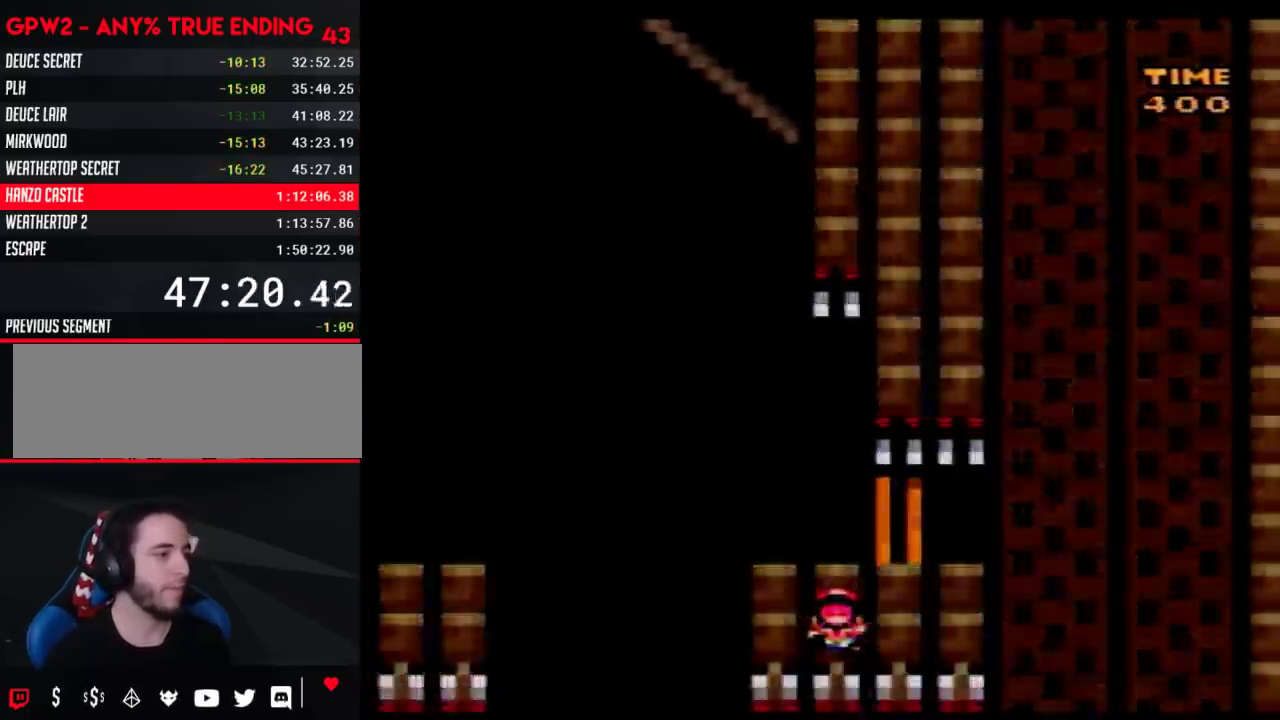
{"buttons": [], "events": [[317, "Y", "up"]]}
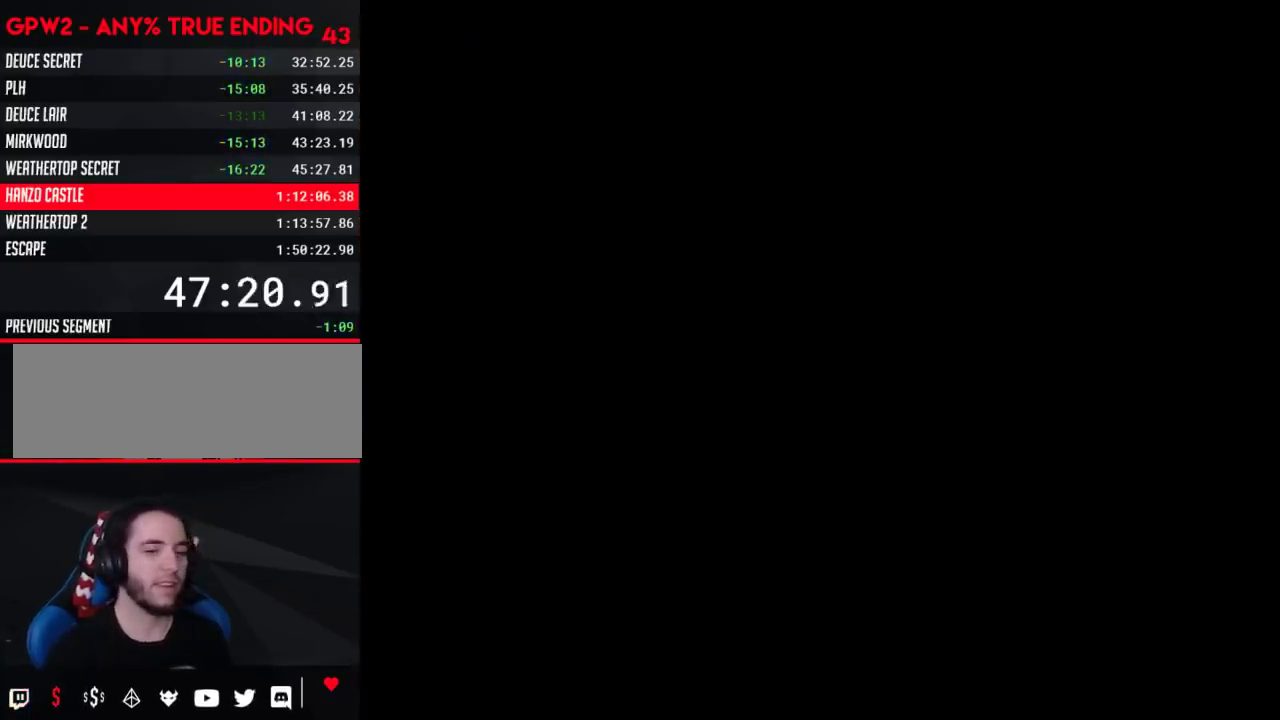
{"buttons": [], "events": []}
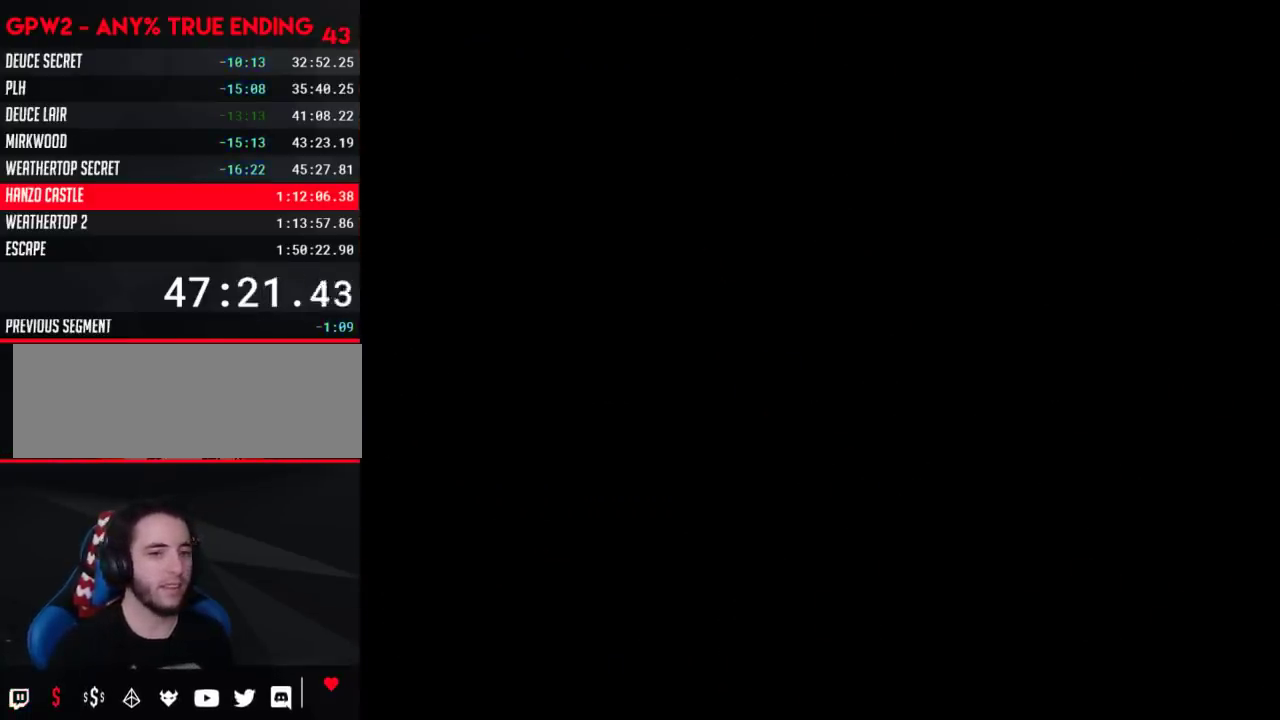
{"buttons": [], "events": []}
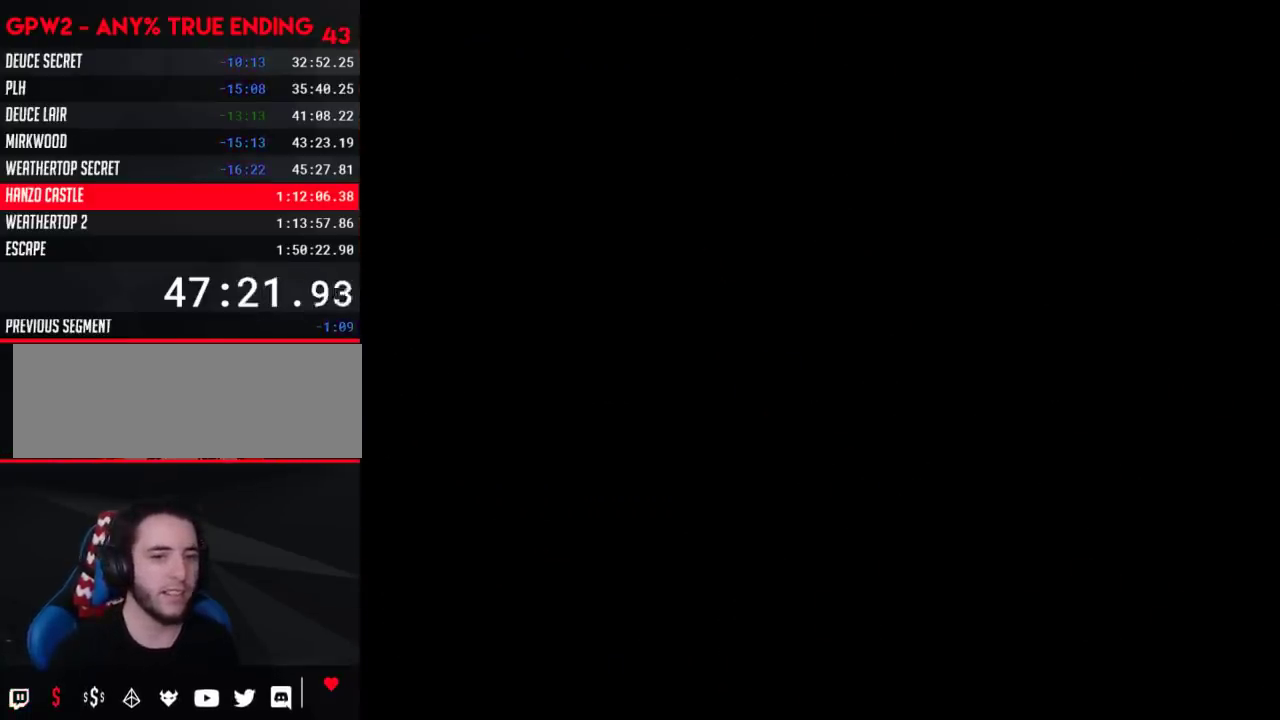
{"buttons": ["Y"], "events": [[383, "Y", "down"]]}
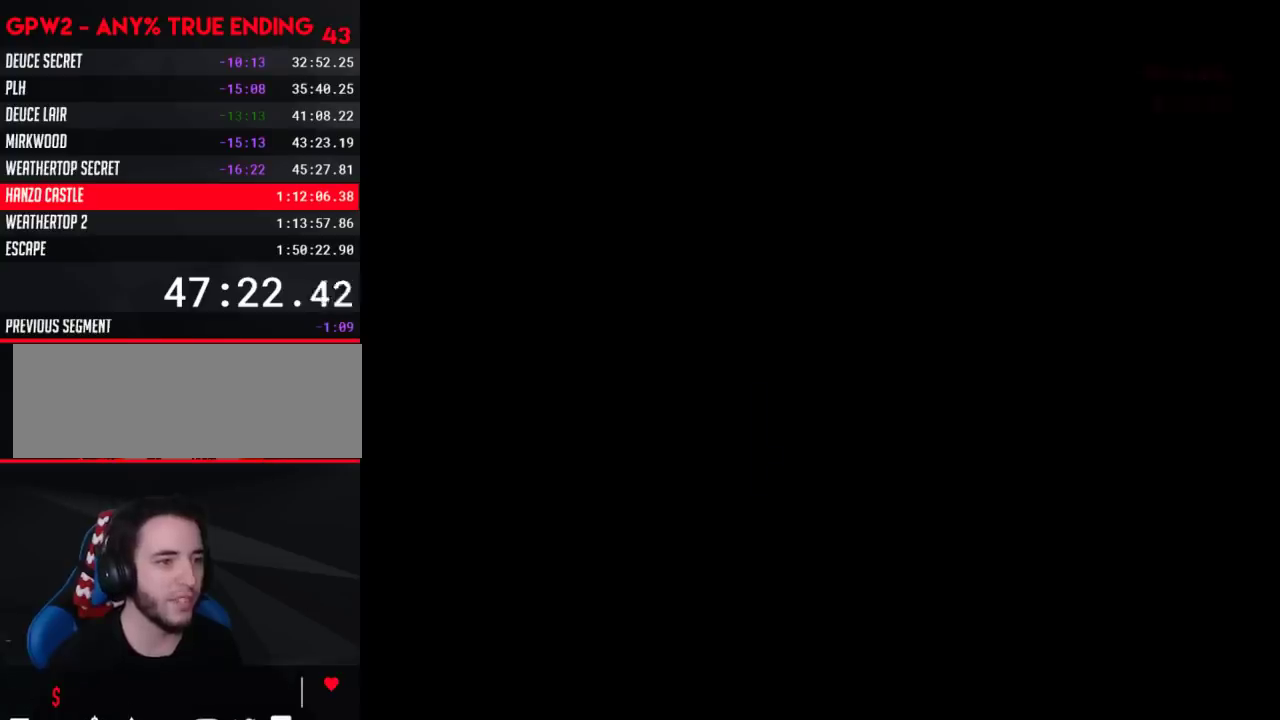
{"buttons": ["Y"], "events": []}
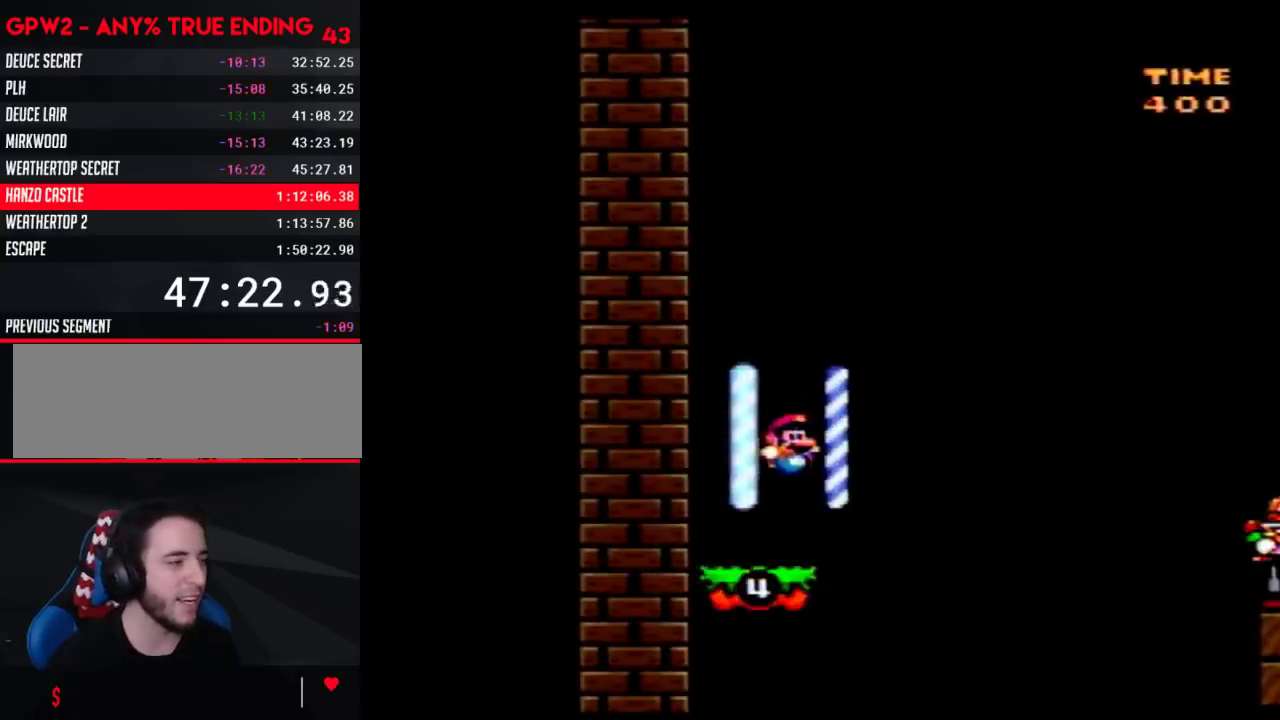
{"buttons": ["Y"], "events": []}
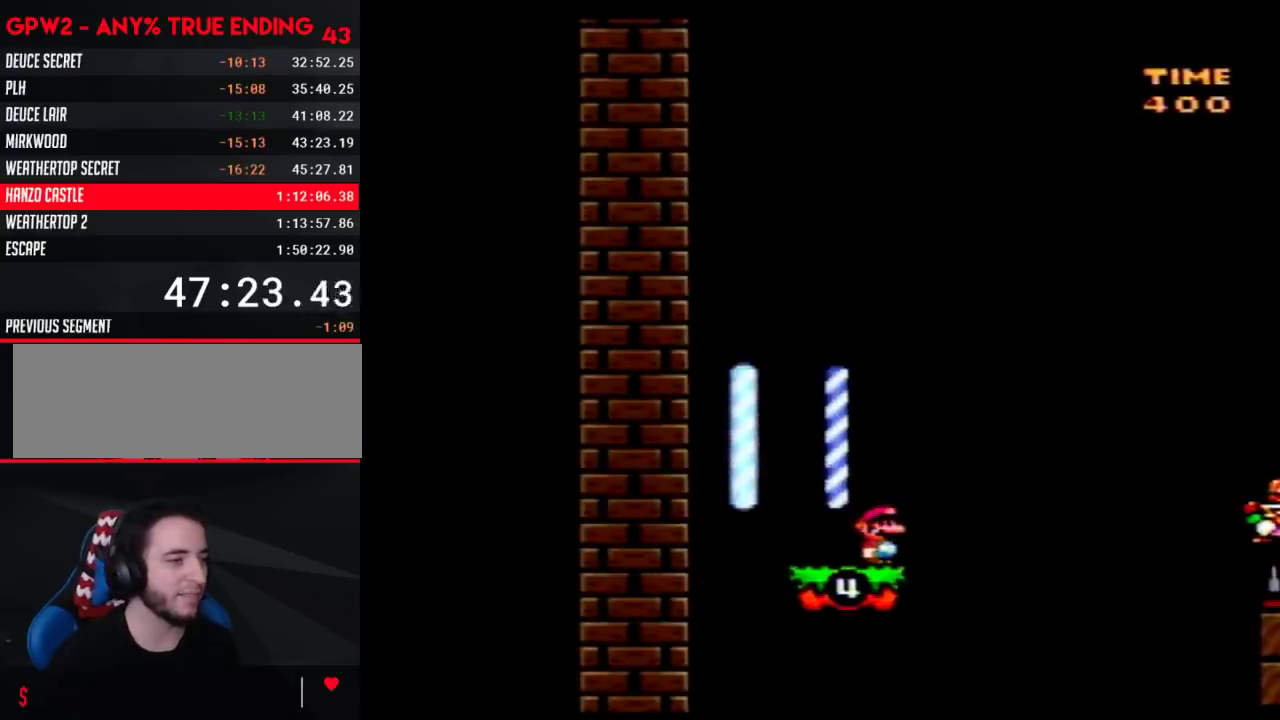
{"buttons": ["Y"], "events": []}
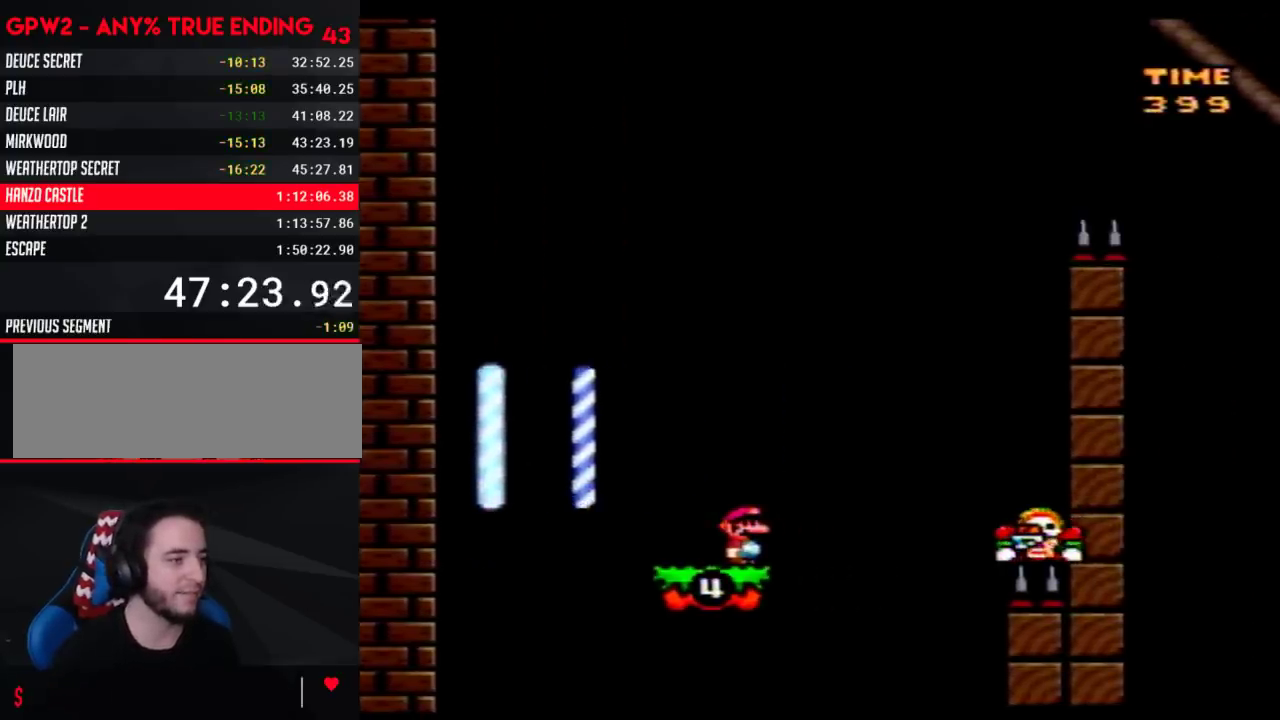
{"buttons": ["Y"], "events": []}
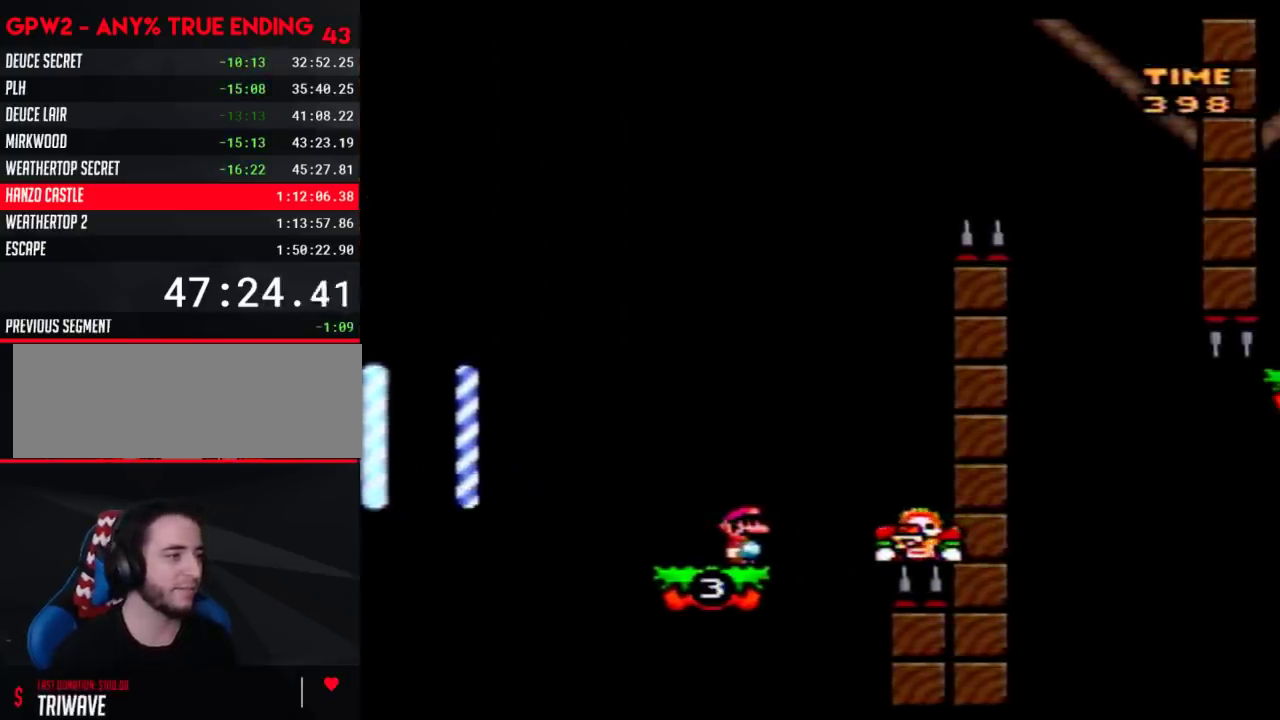
{"buttons": ["Y"], "events": [[350, "DPAD_RIGHT", "down"], [450, "DPAD_RIGHT", "up"]]}
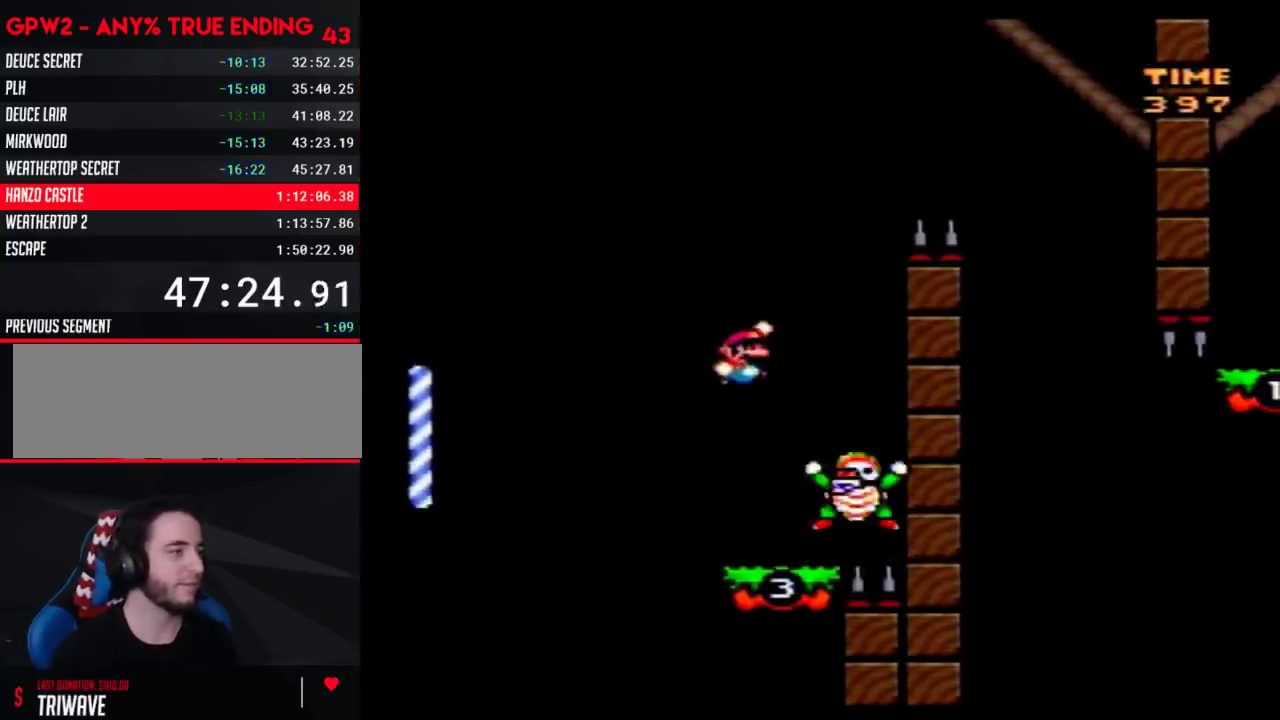
{"buttons": ["Y", "DPAD_RIGHT"], "events": [[100, "DPAD_RIGHT", "down"]]}
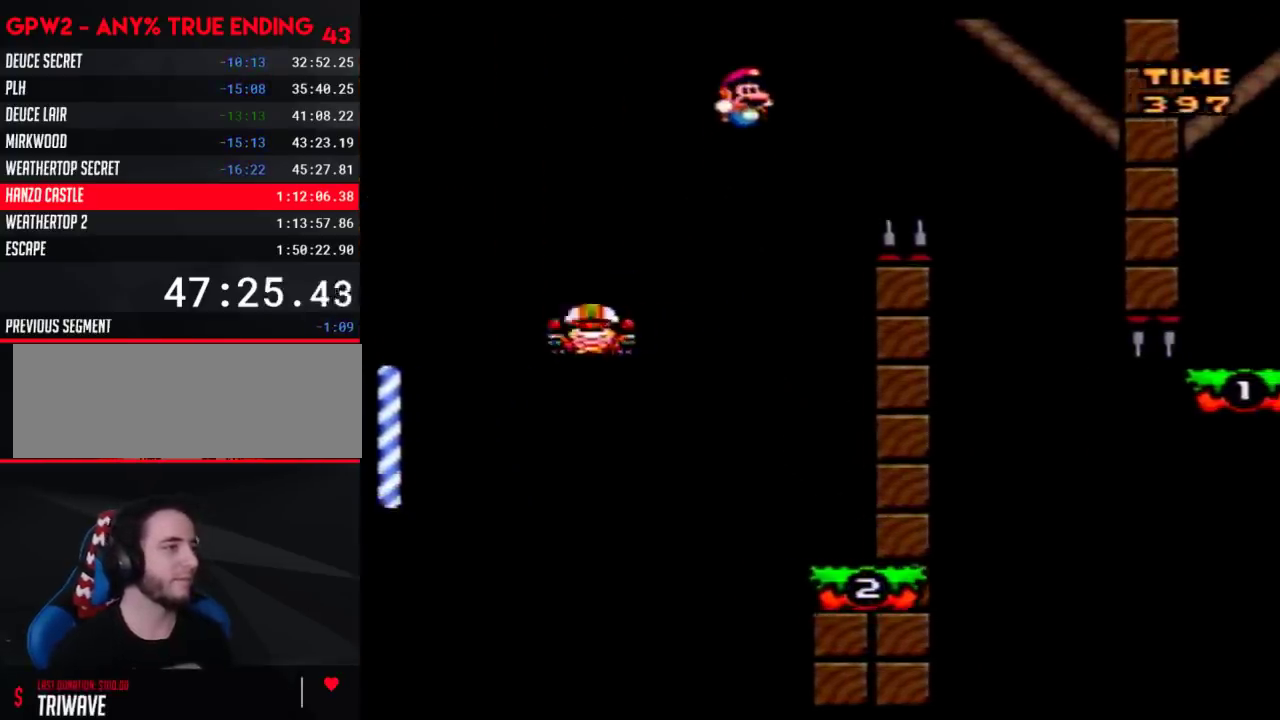
{"buttons": ["Y", "DPAD_LEFT"], "events": [[417, "DPAD_LEFT", "down"], [417, "DPAD_RIGHT", "up"]]}
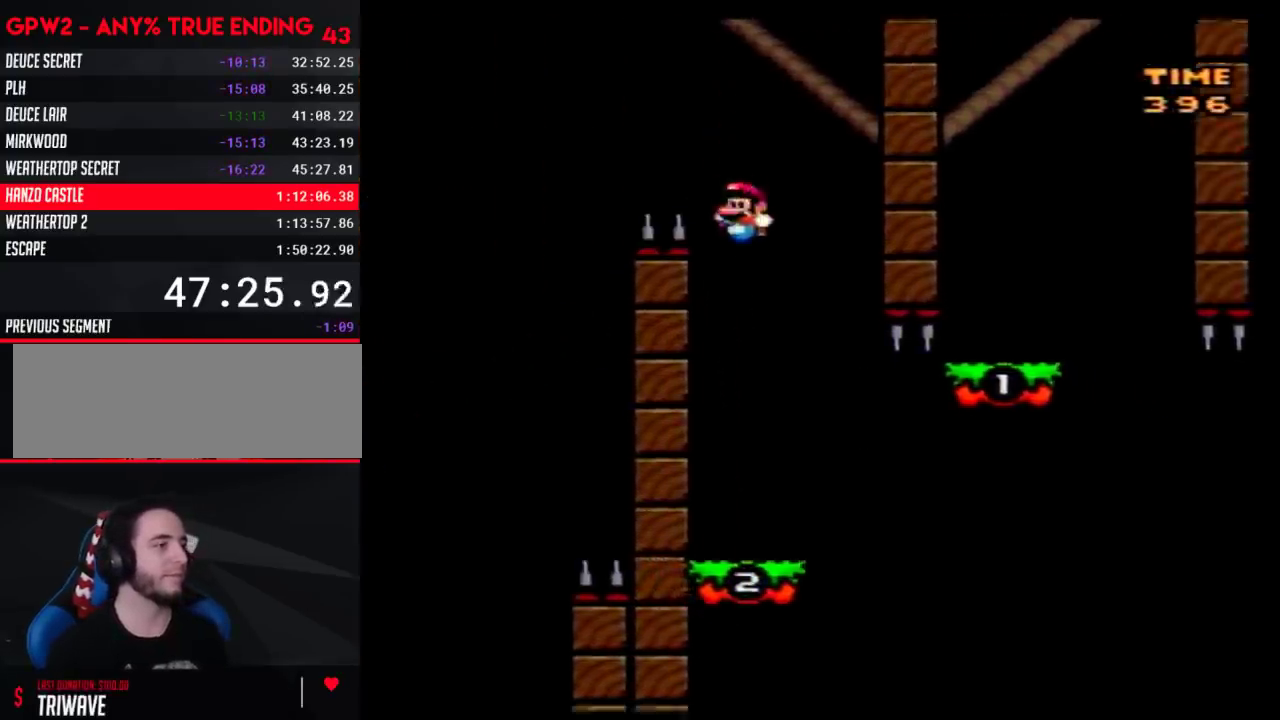
{"buttons": ["Y", "DPAD_RIGHT"], "events": [[33, "DPAD_LEFT", "up"], [67, "DPAD_RIGHT", "down"]]}
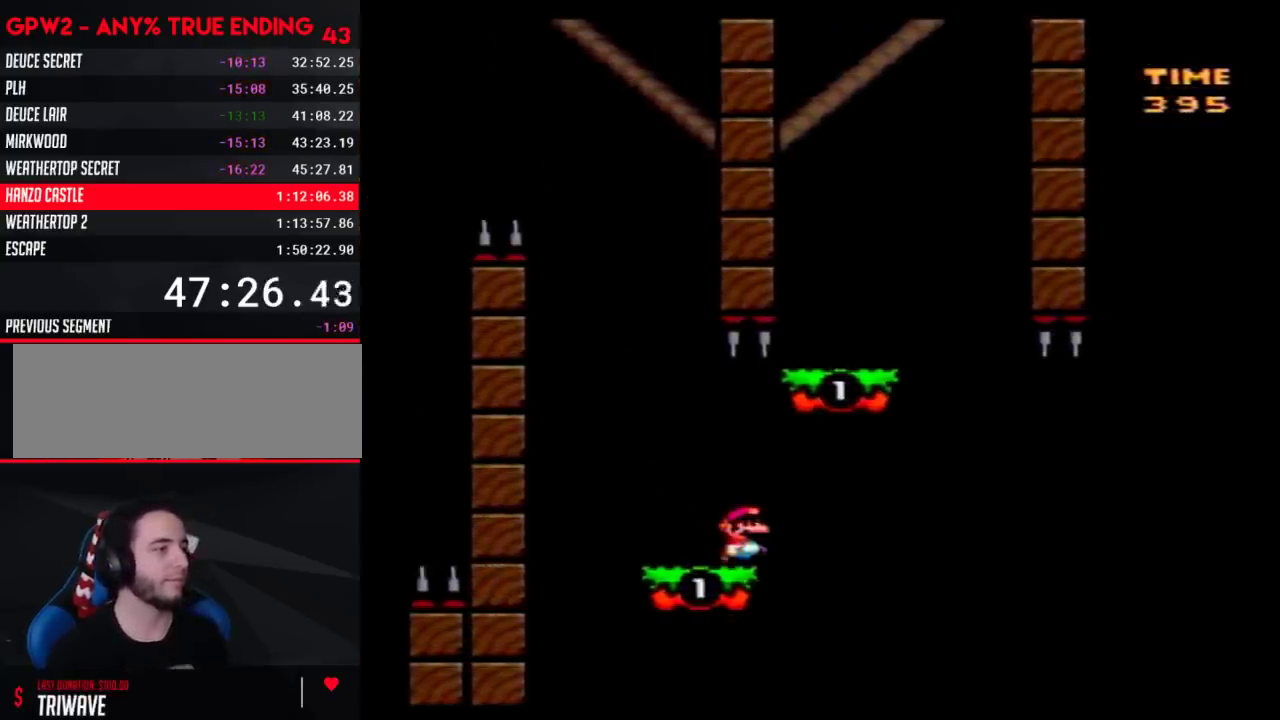
{"buttons": ["Y", "DPAD_LEFT"], "events": [[33, "DPAD_LEFT", "down"], [33, "DPAD_RIGHT", "up"], [133, "DPAD_LEFT", "up"], [133, "DPAD_RIGHT", "down"], [483, "DPAD_LEFT", "down"], [483, "DPAD_RIGHT", "up"]]}
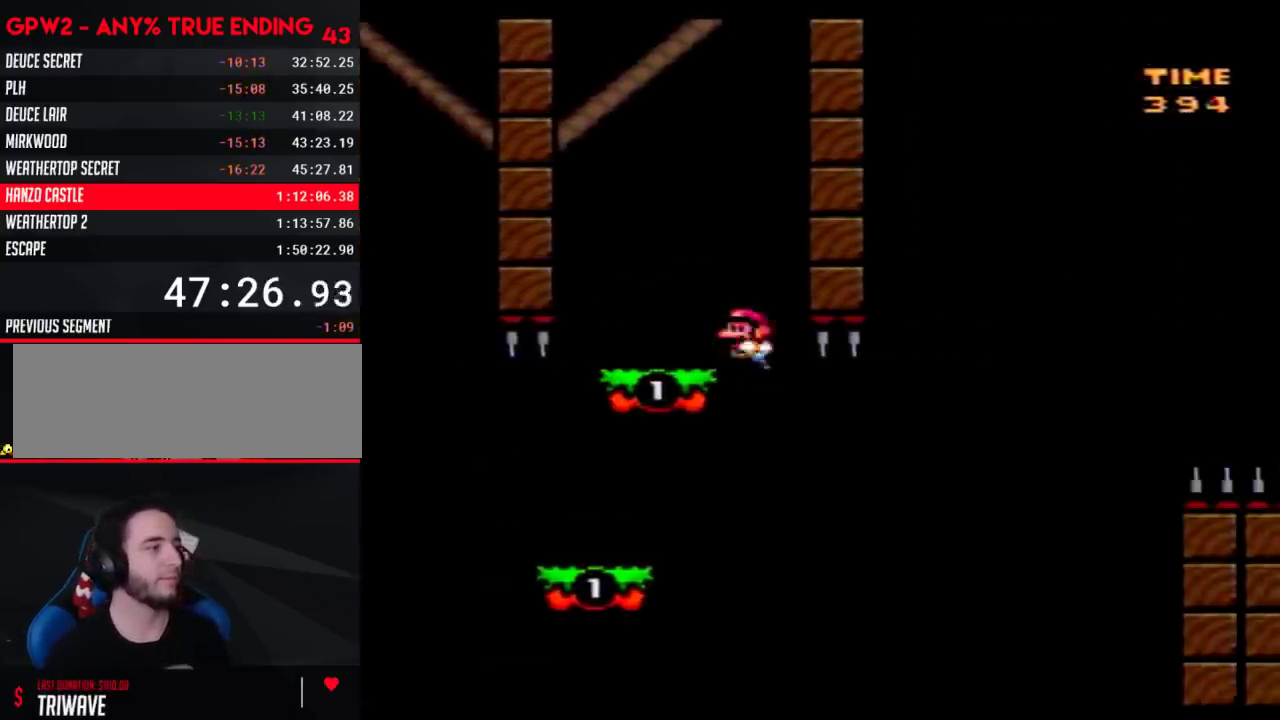
{"buttons": ["Y", "DPAD_RIGHT"], "events": [[383, "DPAD_LEFT", "up"], [383, "DPAD_RIGHT", "down"]]}
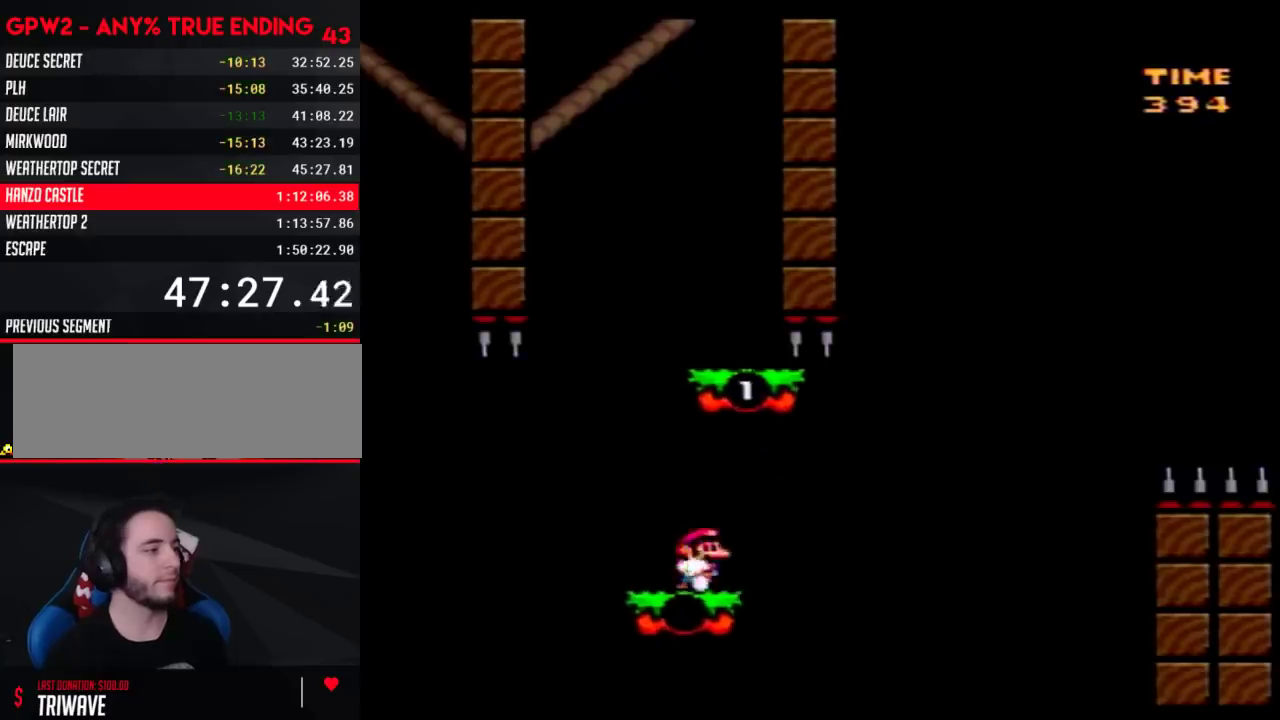
{"buttons": ["Y", "DPAD_RIGHT"], "events": [[283, "DPAD_LEFT", "down"], [283, "DPAD_RIGHT", "up"], [350, "DPAD_LEFT", "up"], [383, "DPAD_RIGHT", "down"]]}
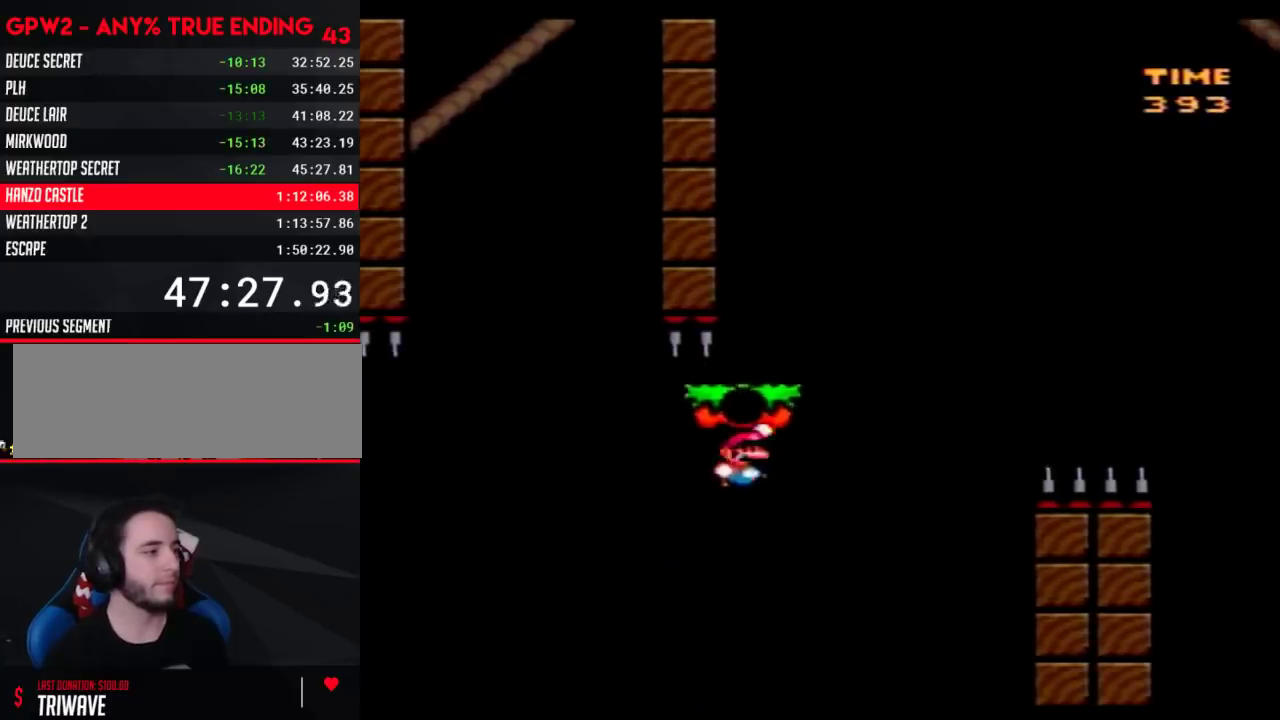
{"buttons": ["Y", "DPAD_RIGHT"], "events": []}
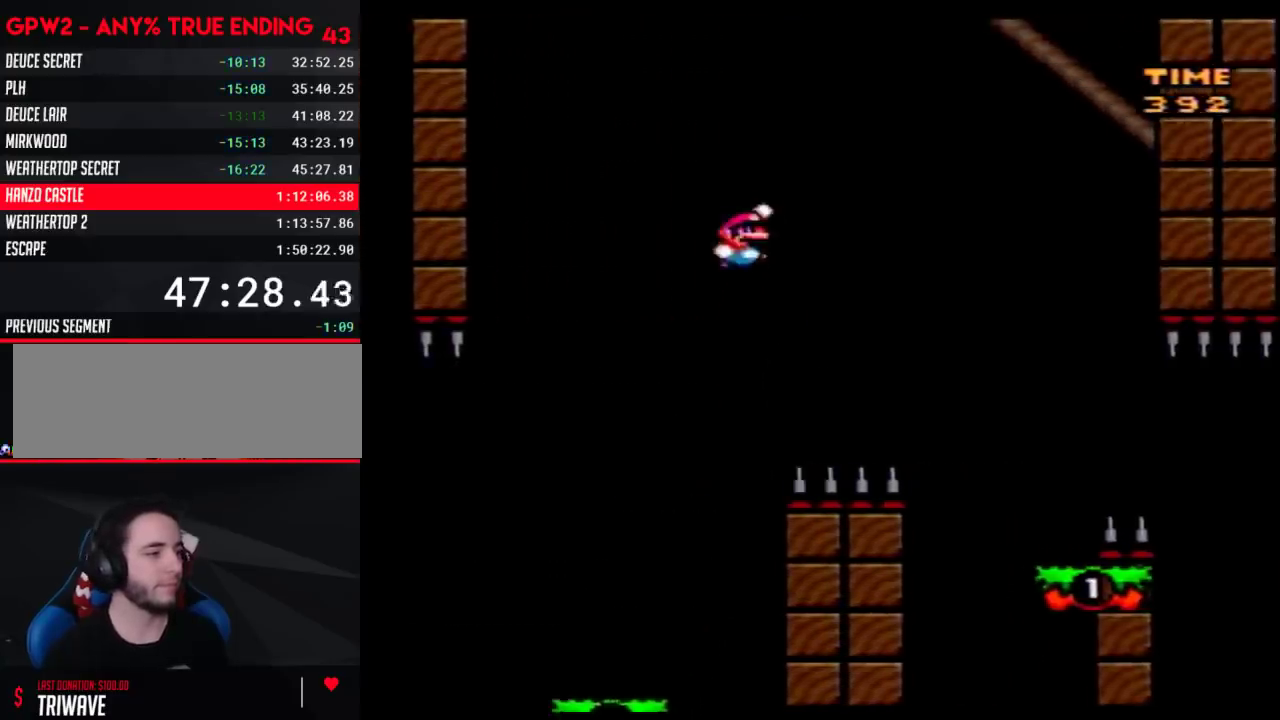
{"buttons": ["Y", "DPAD_LEFT"], "events": [[500, "DPAD_LEFT", "down"], [500, "DPAD_RIGHT", "up"]]}
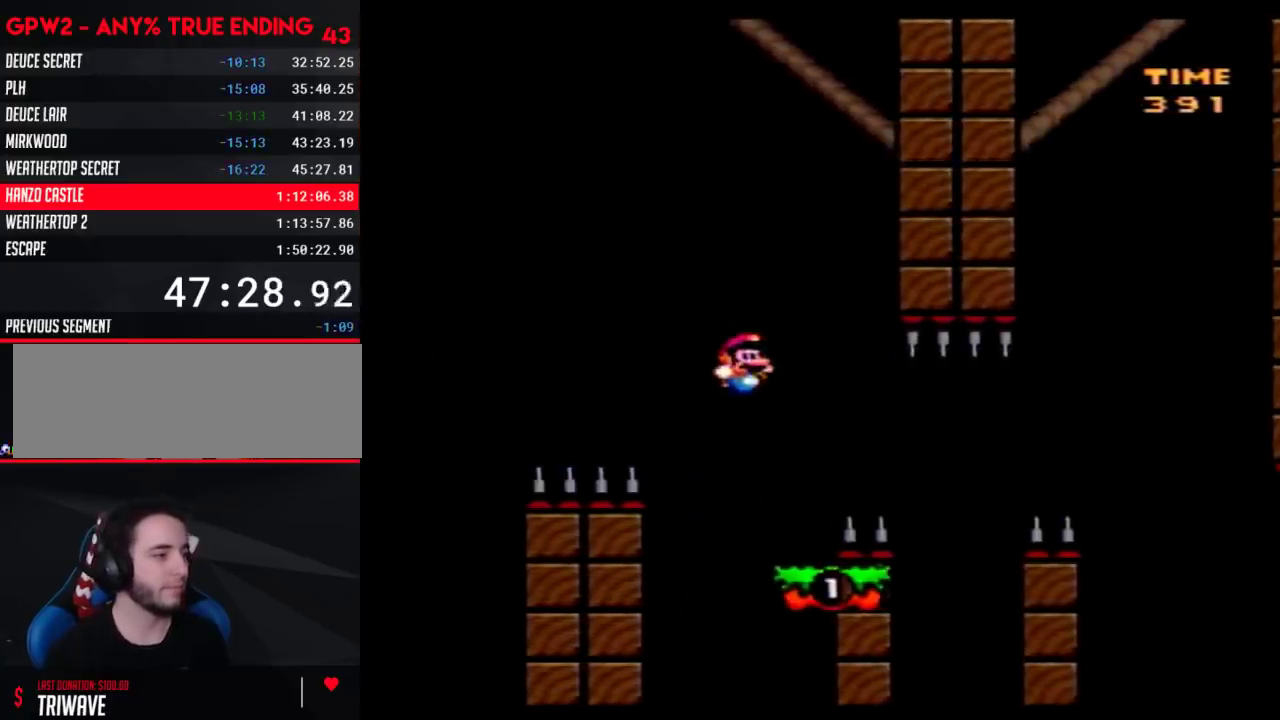
{"buttons": ["Y", "DPAD_RIGHT"], "events": [[117, "DPAD_LEFT", "up"], [150, "DPAD_RIGHT", "down"], [183, "A", "down"], [333, "A", "up"]]}
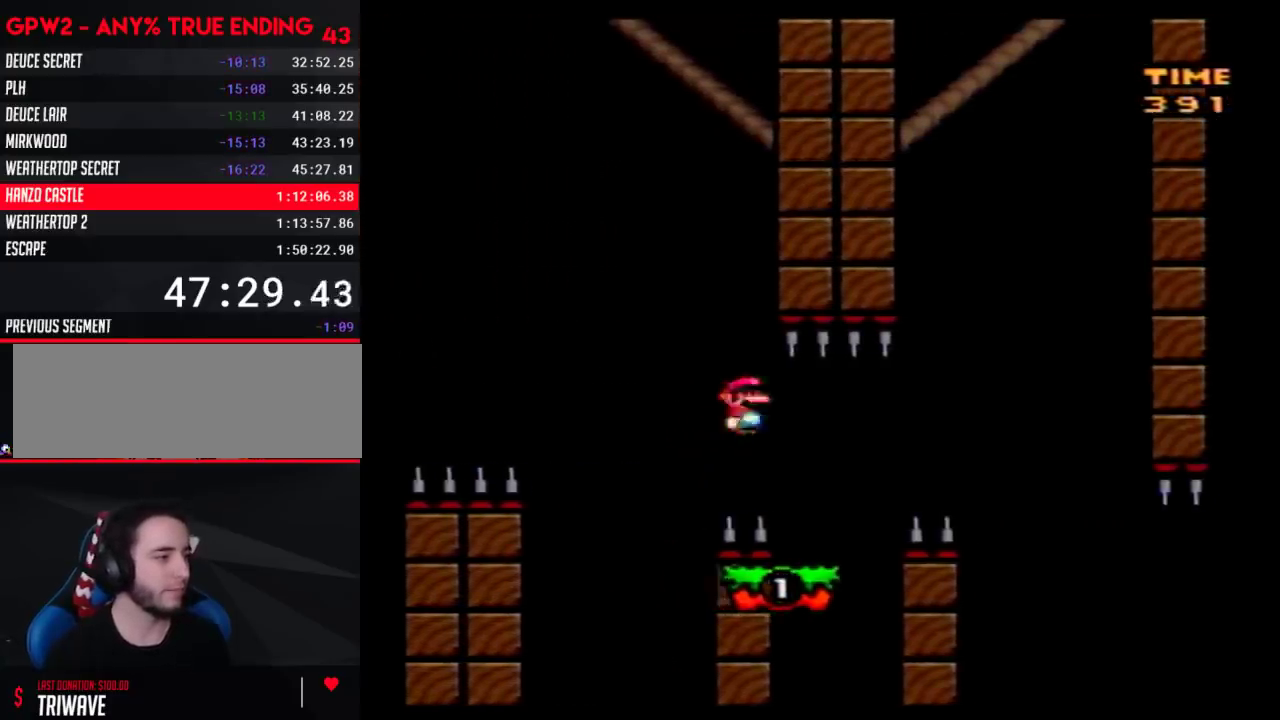
{"buttons": ["Y", "DPAD_RIGHT"], "events": [[50, "DPAD_RIGHT", "up"], [83, "DPAD_LEFT", "down"], [183, "DPAD_LEFT", "up"], [183, "DPAD_RIGHT", "down"], [250, "A", "down"], [467, "A", "up"]]}
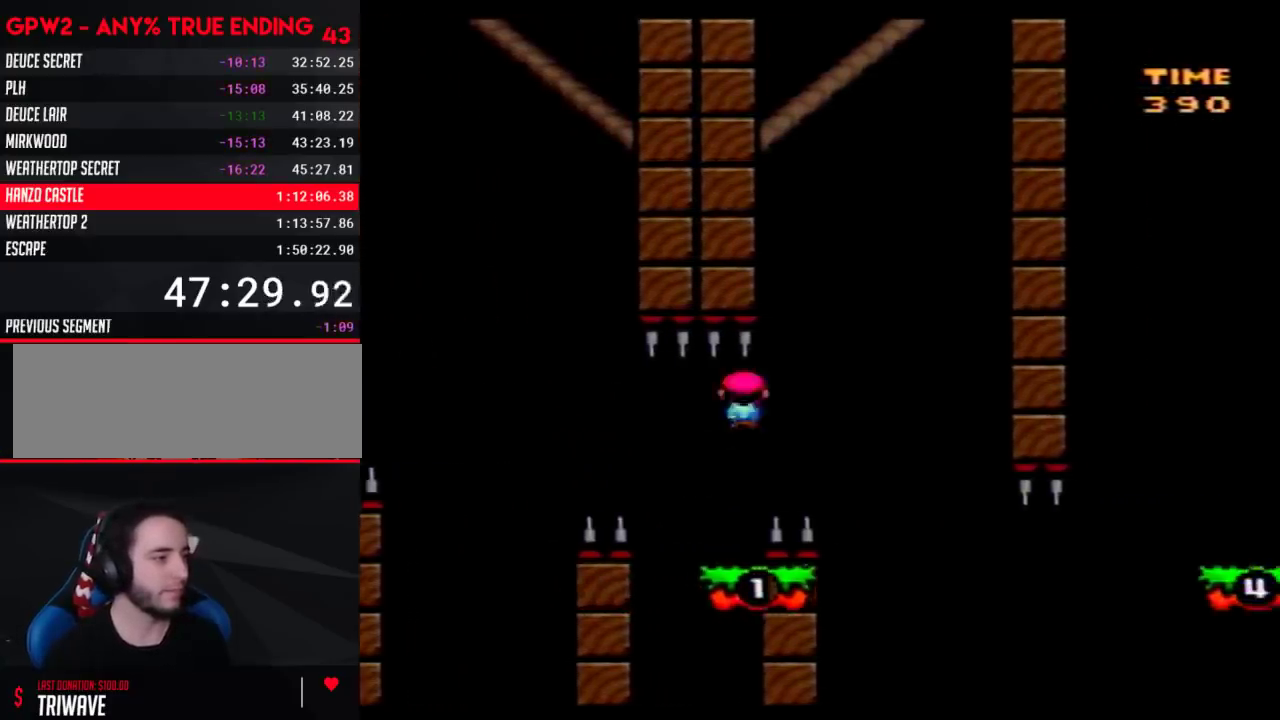
{"buttons": ["Y", "DPAD_RIGHT"], "events": [[150, "DPAD_RIGHT", "up"], [183, "DPAD_LEFT", "down"], [400, "DPAD_LEFT", "up"], [433, "DPAD_RIGHT", "down"]]}
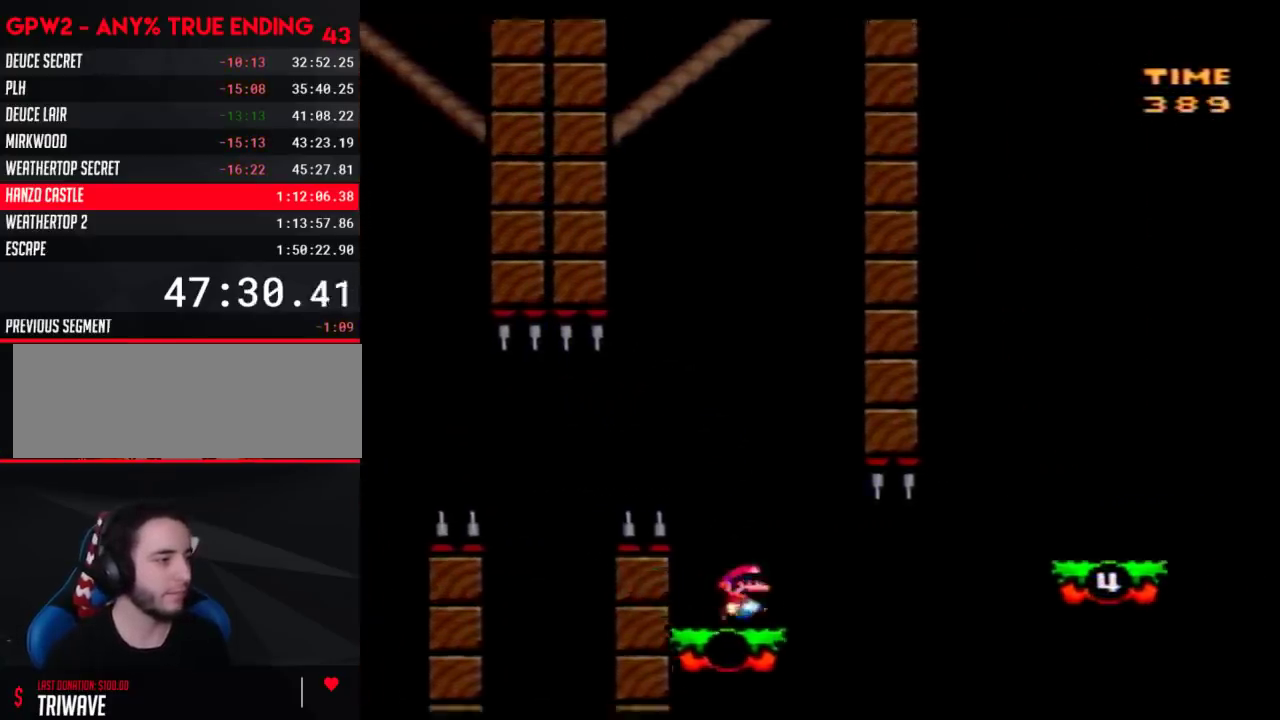
{"buttons": ["Y"], "events": [[467, "DPAD_RIGHT", "up"]]}
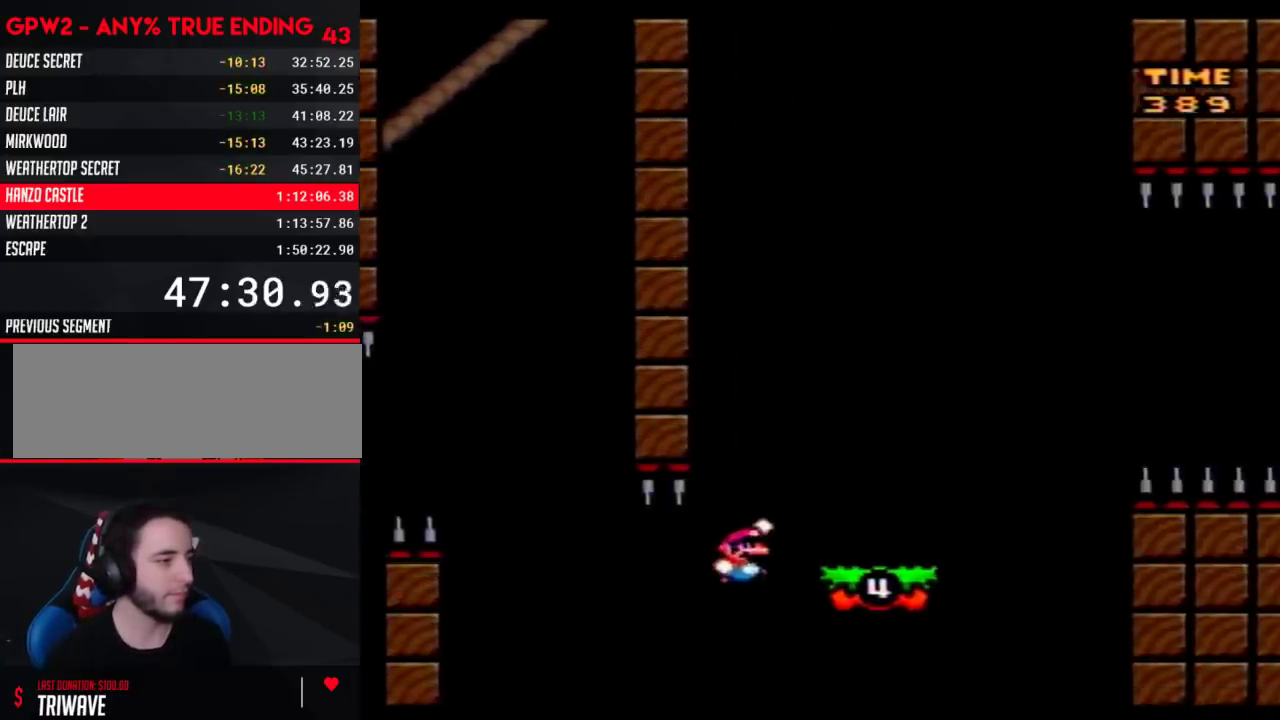
{"buttons": ["Y", "DPAD_RIGHT"]}
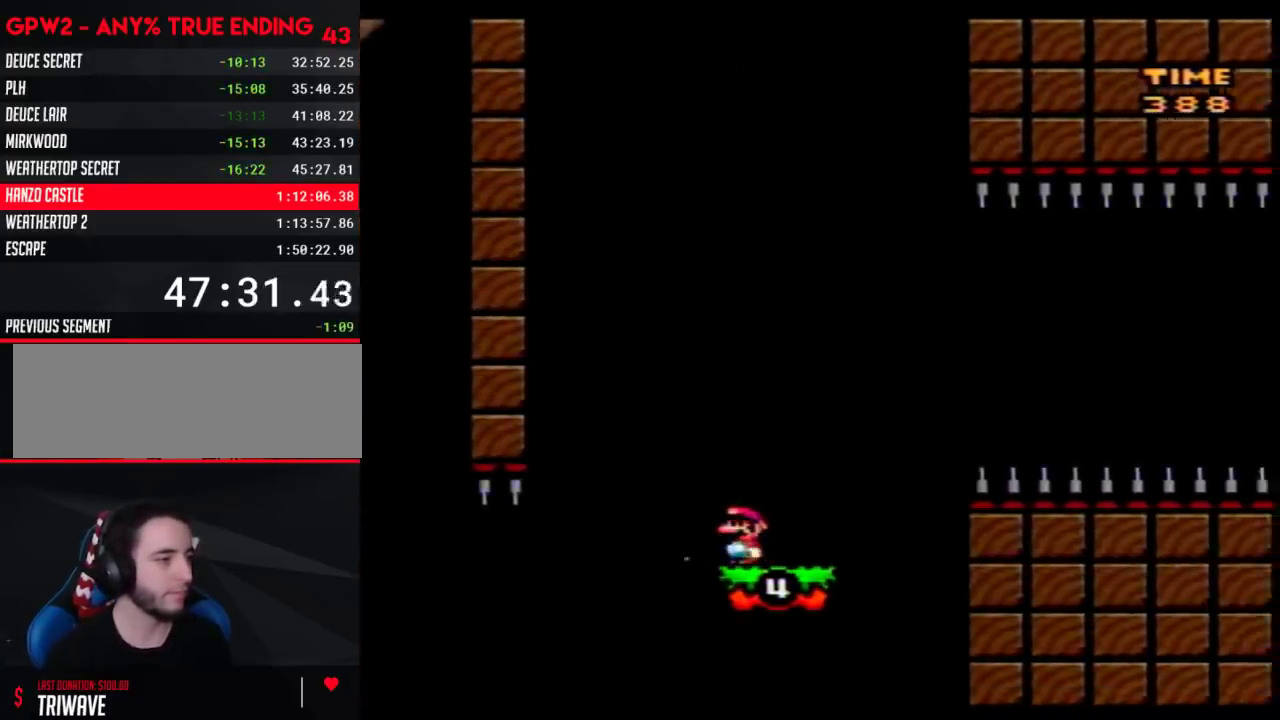
{"buttons": ["Y", "DPAD_RIGHT"]}
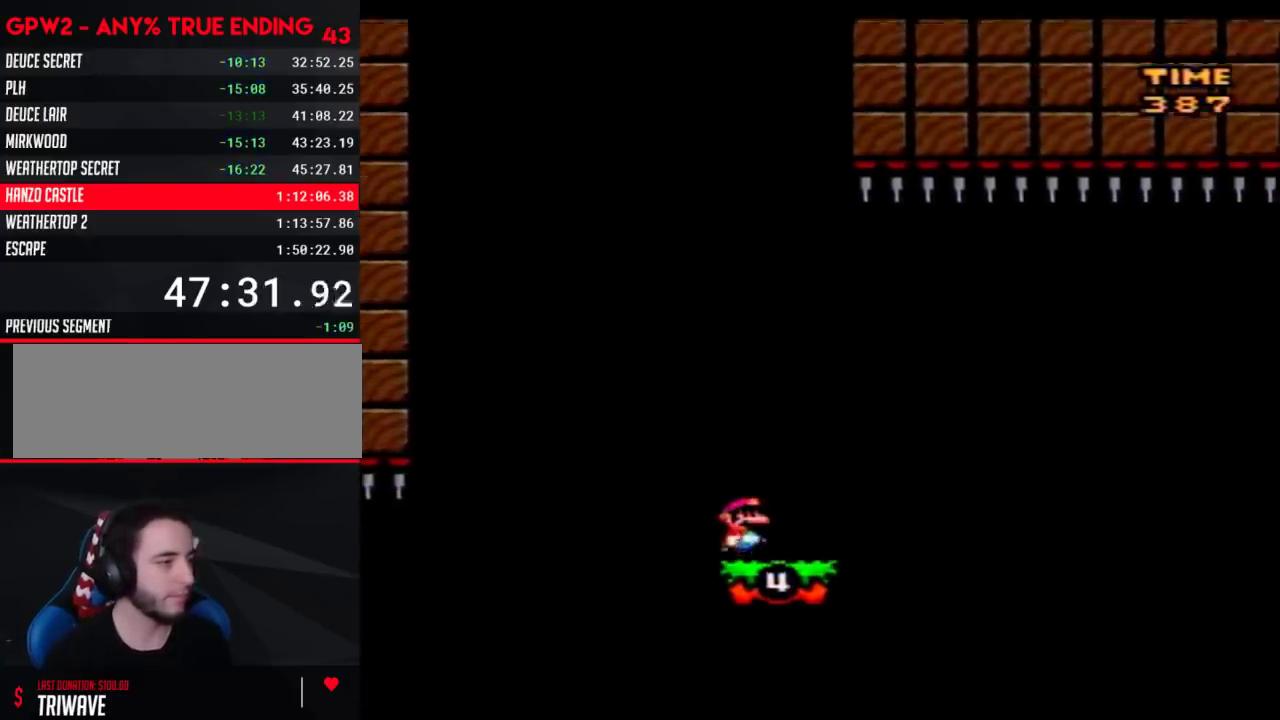
{"buttons": ["Y", "DPAD_LEFT"], "events": [[400, "DPAD_LEFT", "down"], [400, "DPAD_RIGHT", "up"]]}
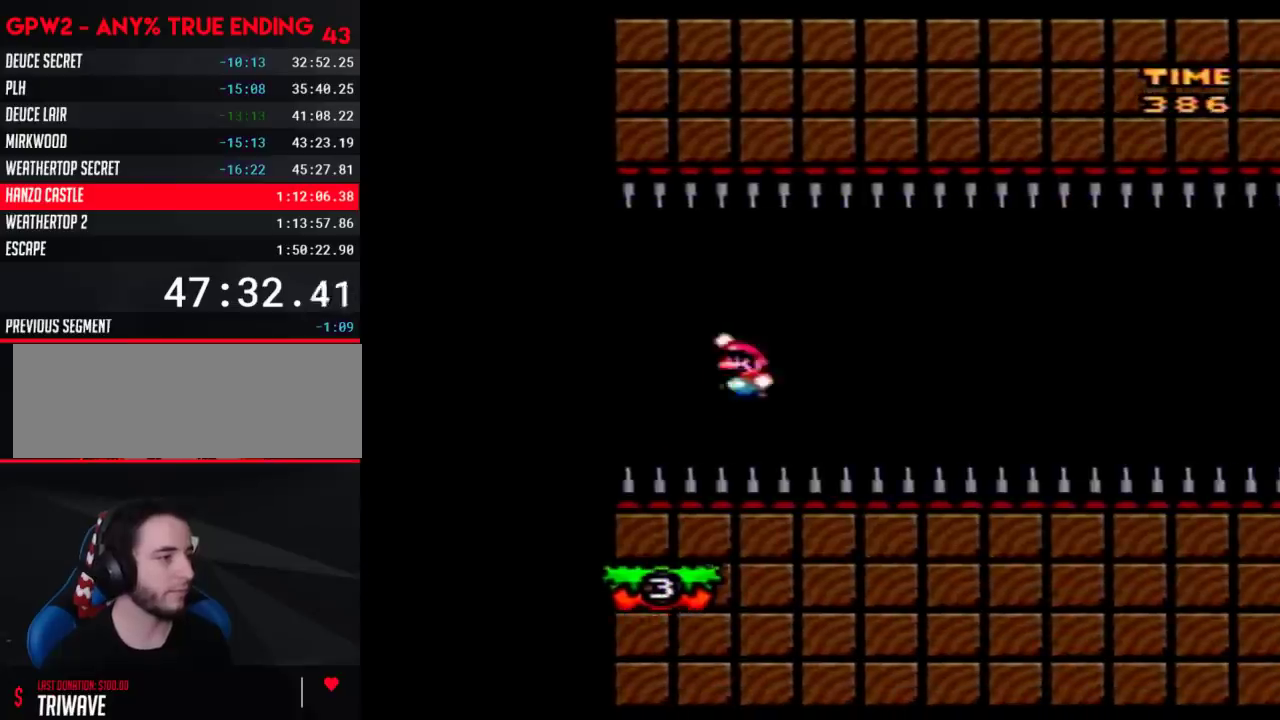
{"buttons": ["Y", "DPAD_UP", "DPAD_LEFT"]}
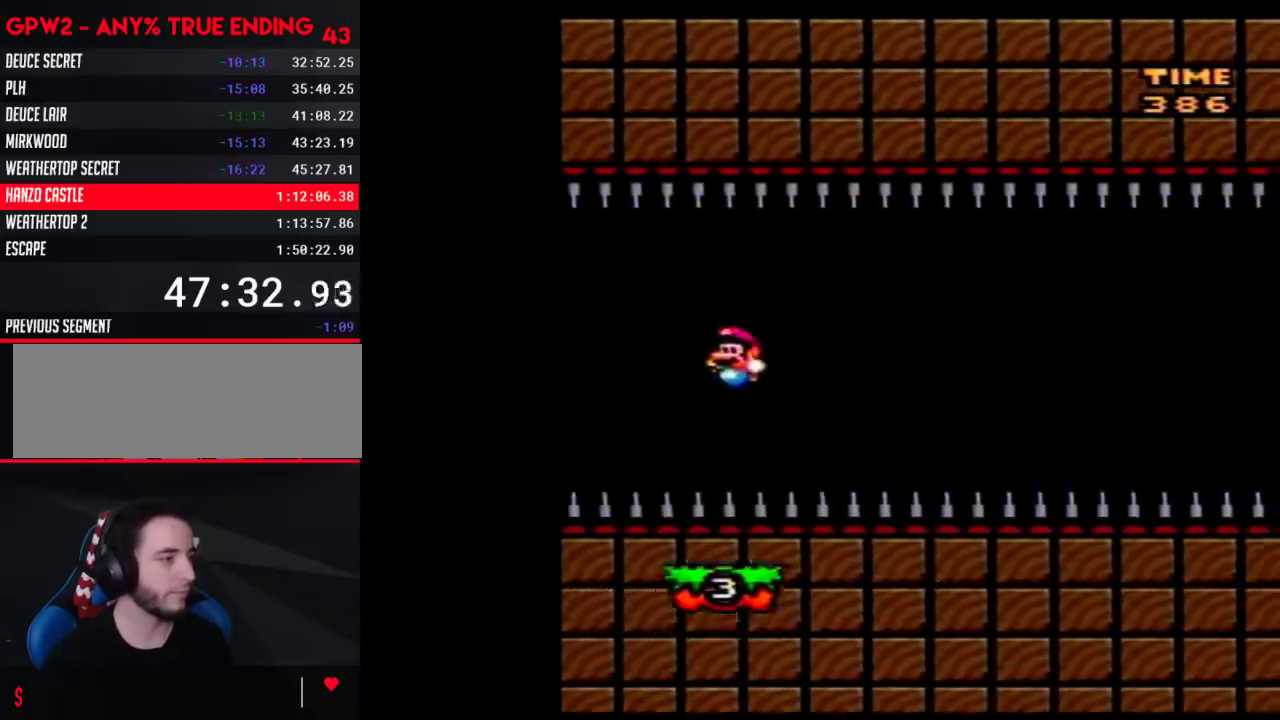
{"buttons": ["Y", "DPAD_RIGHT"]}
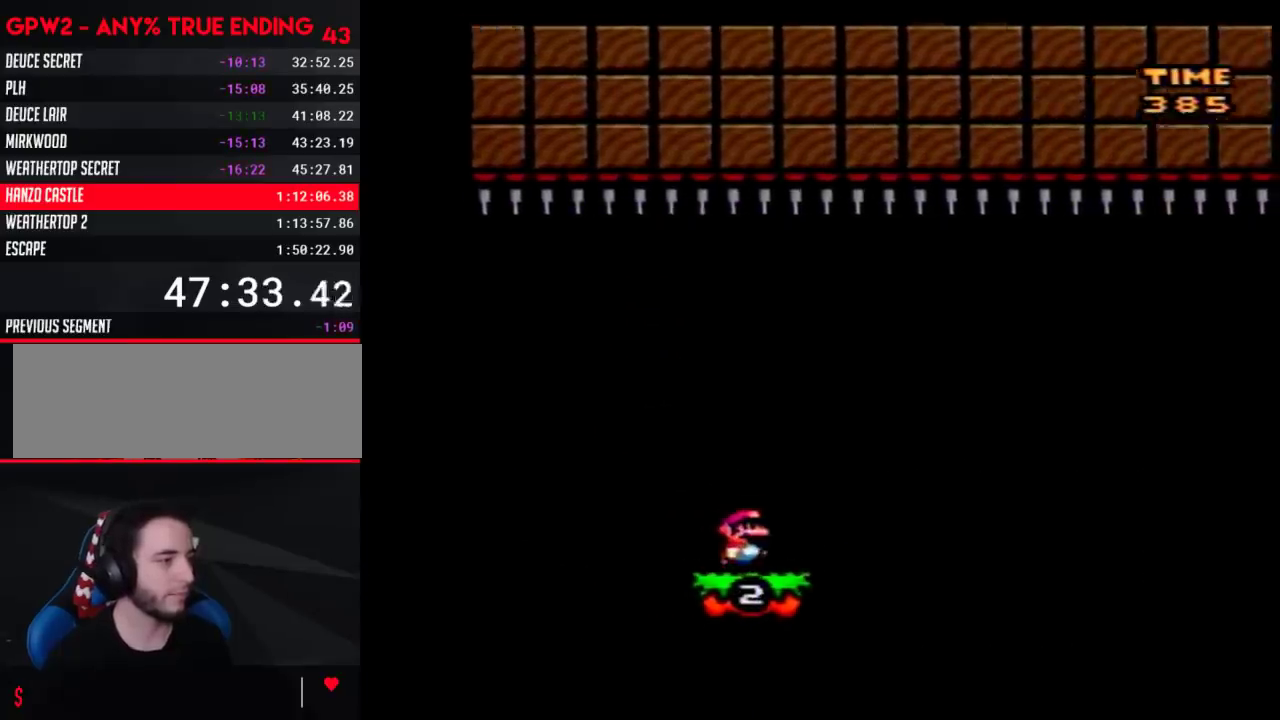
{"buttons": ["Y", "DPAD_LEFT"], "events": [[400, "DPAD_RIGHT", "up"], [433, "DPAD_LEFT", "down"]]}
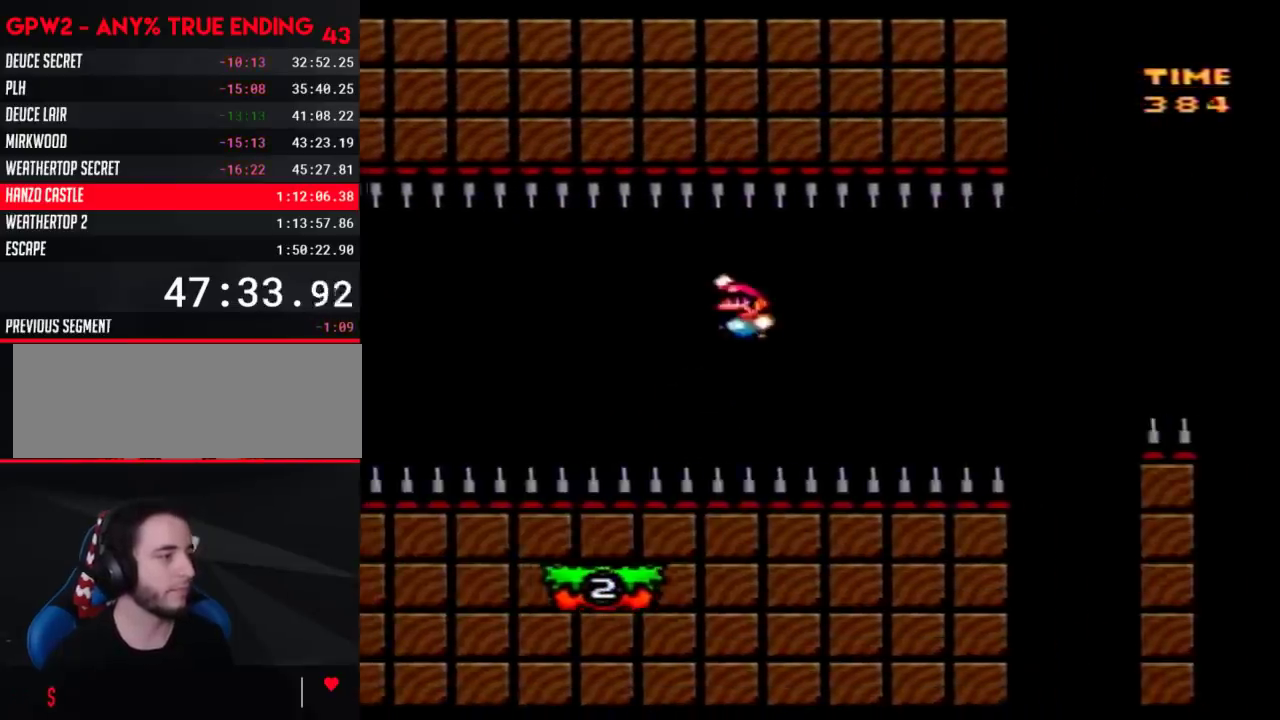
{"buttons": ["Y", "DPAD_LEFT"], "events": [[150, "DPAD_LEFT", "up"], [183, "DPAD_RIGHT", "down"], [333, "DPAD_LEFT", "down"], [333, "DPAD_RIGHT", "up"]]}